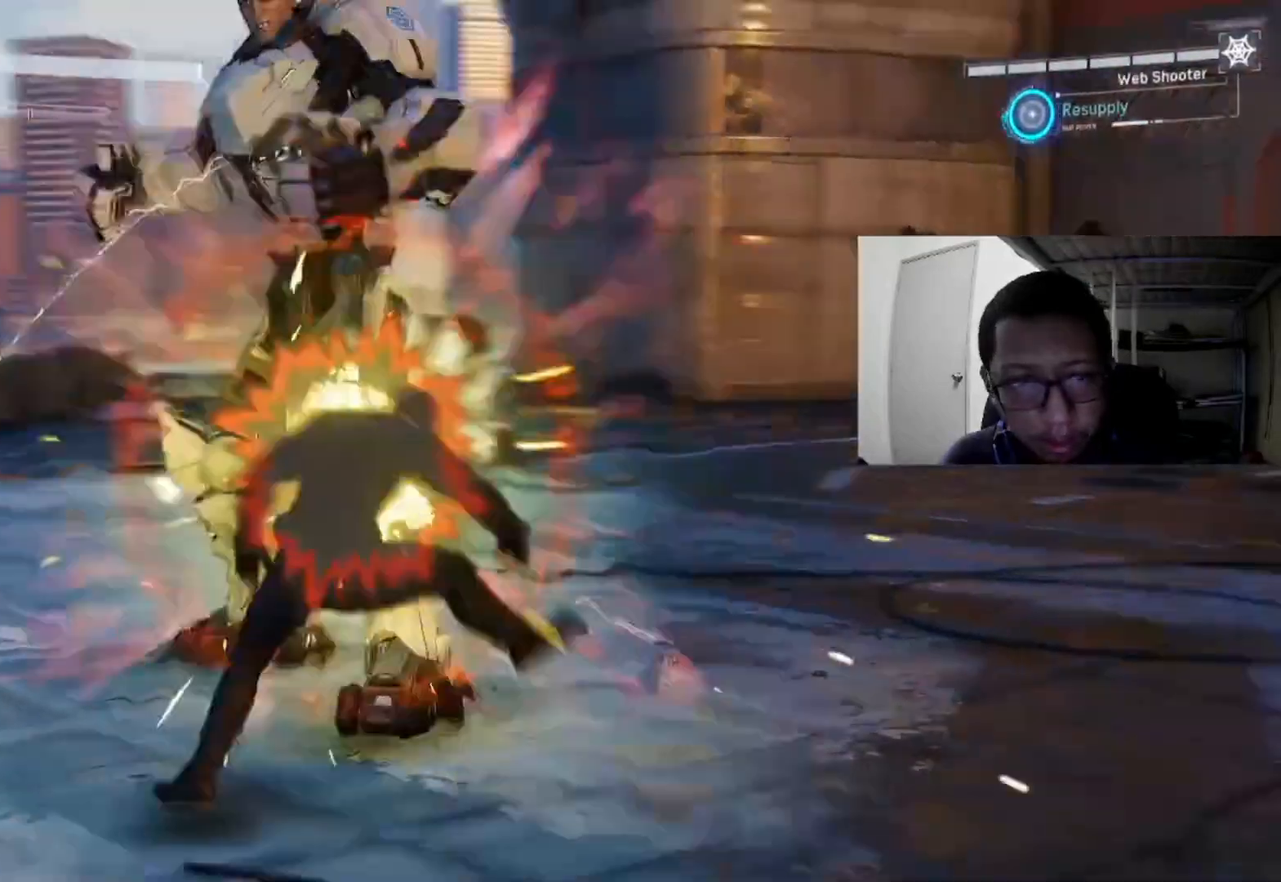
Gameplay with a controller (Xbox layout); each line is a JSON object with the inputs held at the frame after it. "events" lists button and stick changes between this image and that frame as [ms after this image, input, new state], when the widget could be followed in between.
{"buttons": [], "left_stick": "right", "right_stick": "center", "events": [[480, "B", "up"]]}
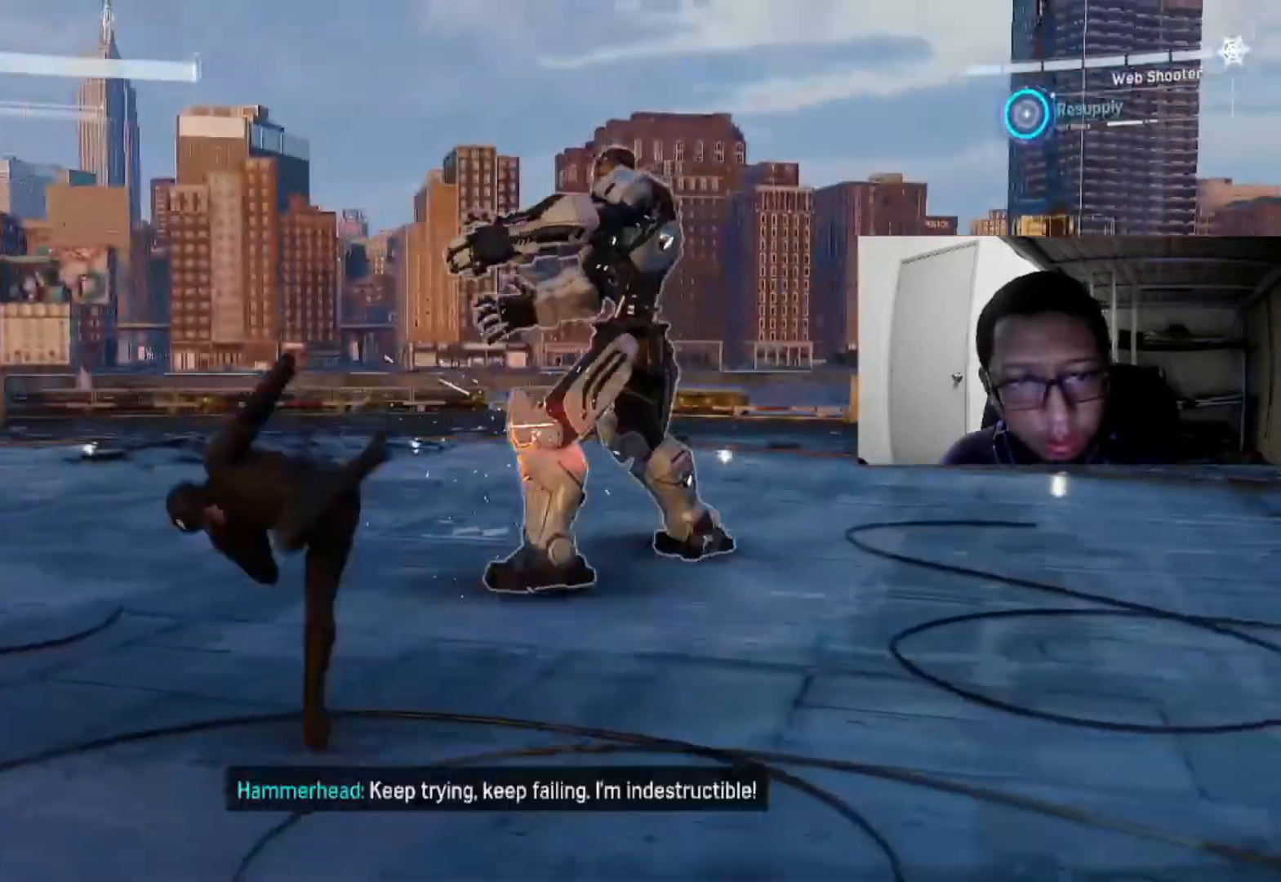
{"buttons": ["B"], "left_stick": "right", "right_stick": "center", "events": [[160, "B", "down"], [360, "B", "up"], [400, "B", "down"]]}
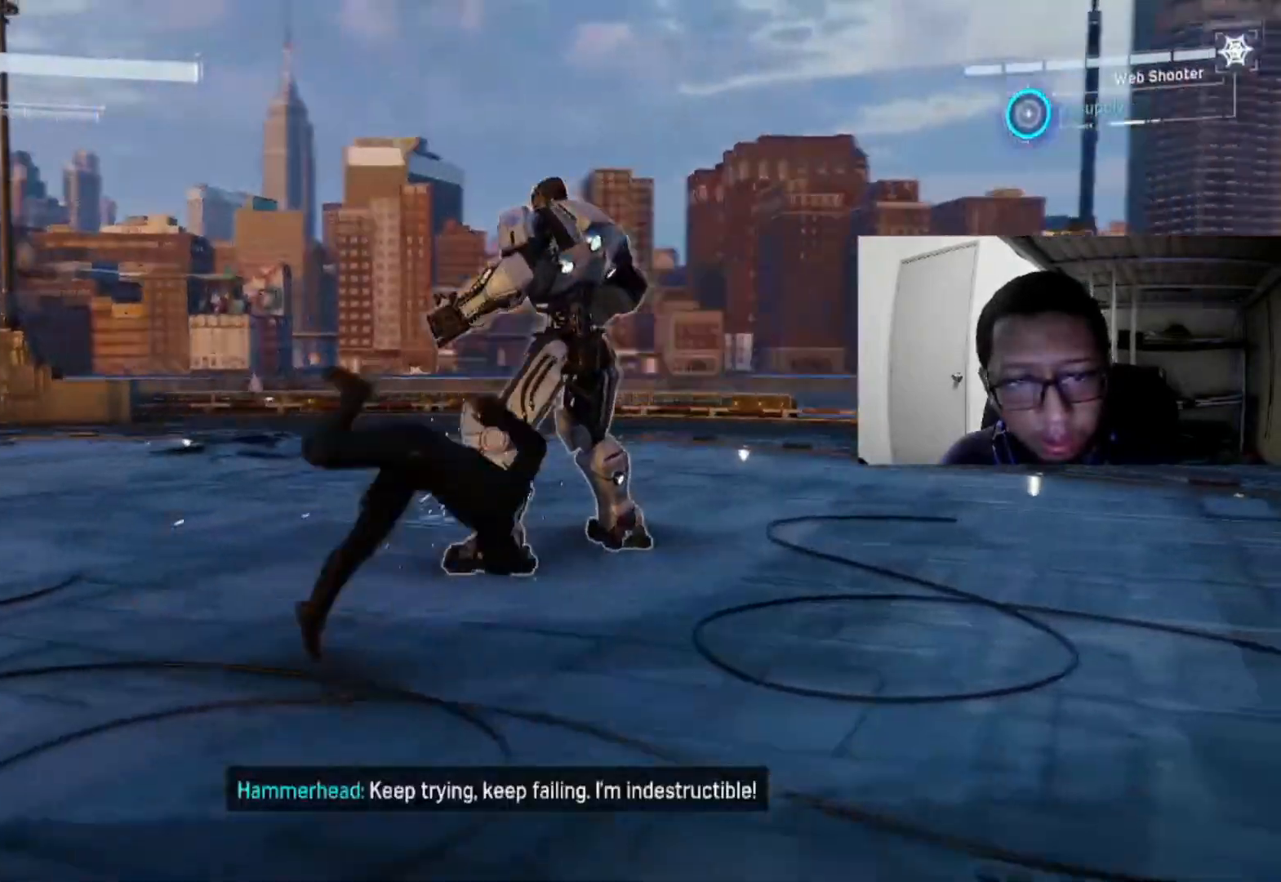
{"buttons": ["X"], "left_stick": "up", "right_stick": "center", "events": [[160, "B", "up"], [320, "left_stick", "up"], [520, "X", "down"]]}
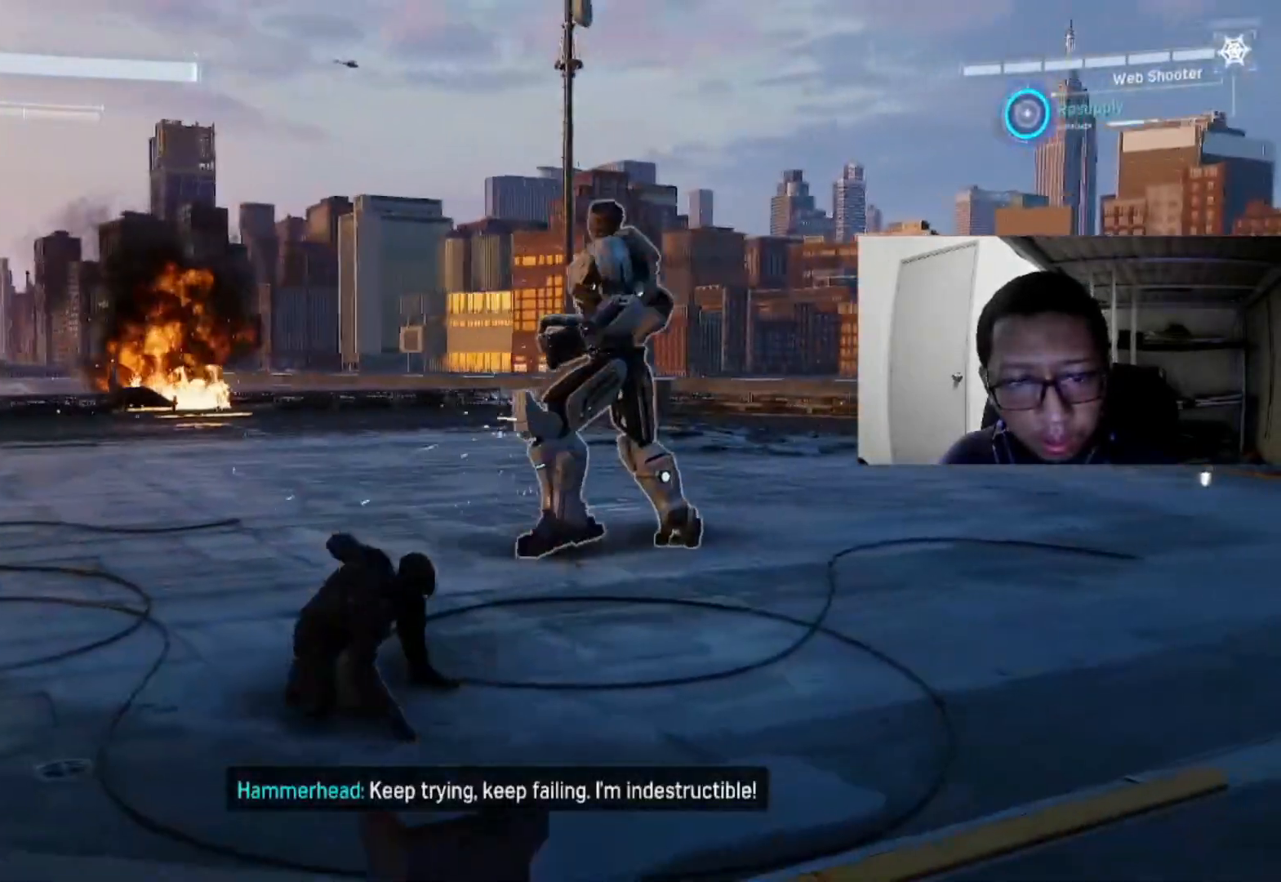
{"buttons": ["X"], "left_stick": "right", "right_stick": "center", "events": [[120, "X", "up"], [280, "X", "down"], [280, "left_stick", "up-right"], [400, "X", "up"], [400, "left_stick", "right"], [440, "X", "down"]]}
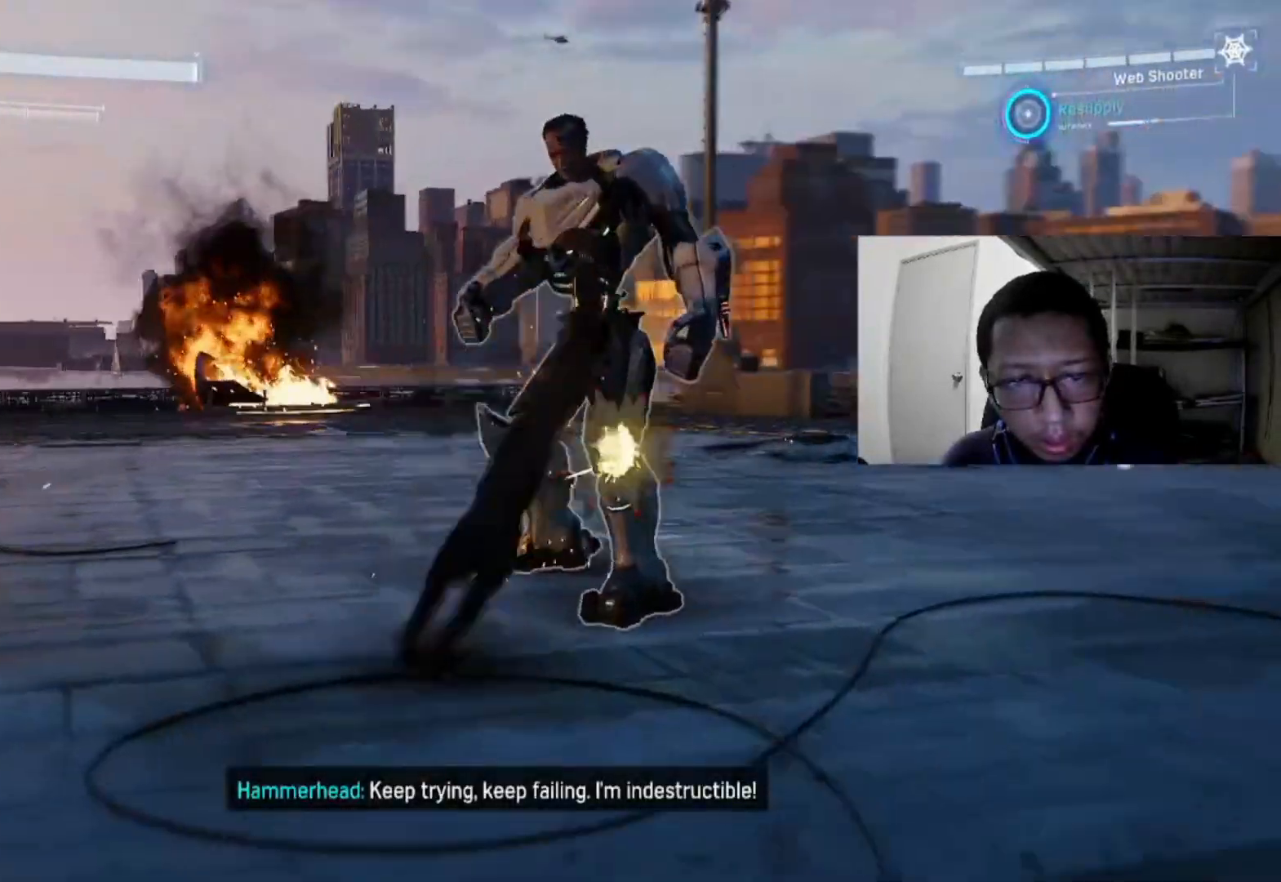
{"buttons": [], "left_stick": "right", "right_stick": "center", "events": [[160, "X", "up"], [240, "X", "down"], [360, "X", "up"]]}
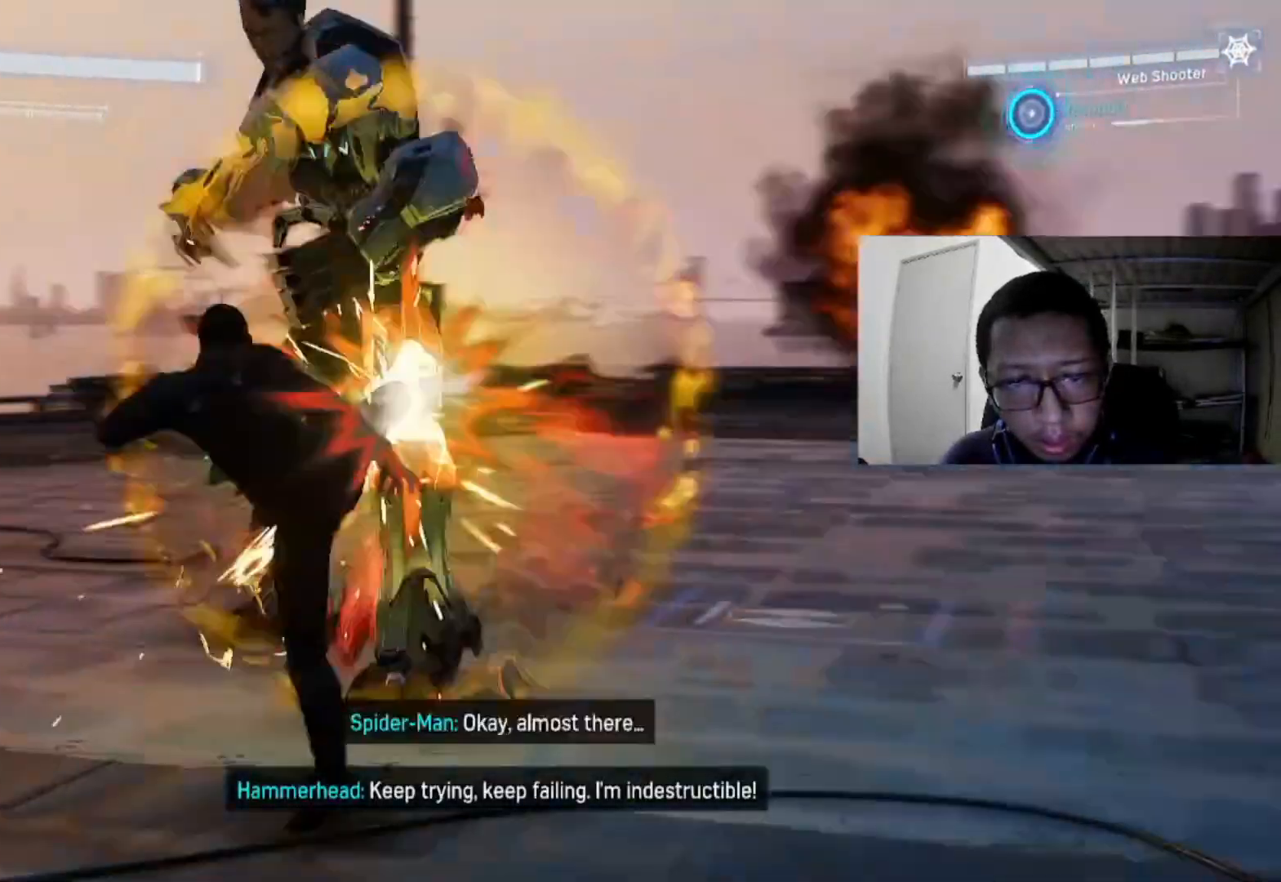
{"buttons": ["X"], "left_stick": "right", "right_stick": "center", "events": [[160, "left_stick", "up-right"], [200, "X", "down"], [360, "X", "up"], [400, "X", "down"], [400, "left_stick", "right"]]}
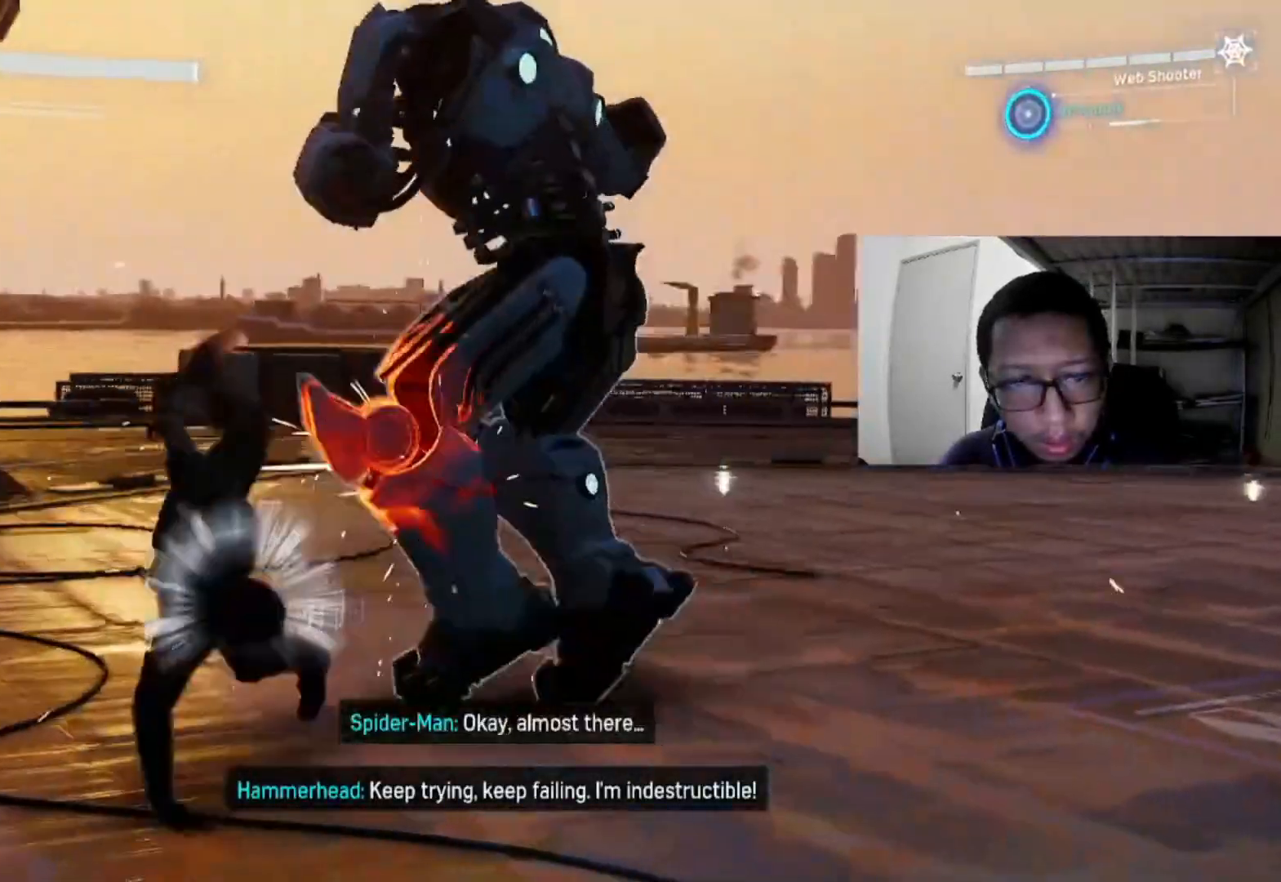
{"buttons": ["B"], "left_stick": "right", "right_stick": "center", "events": [[80, "X", "up"], [200, "B", "down"]]}
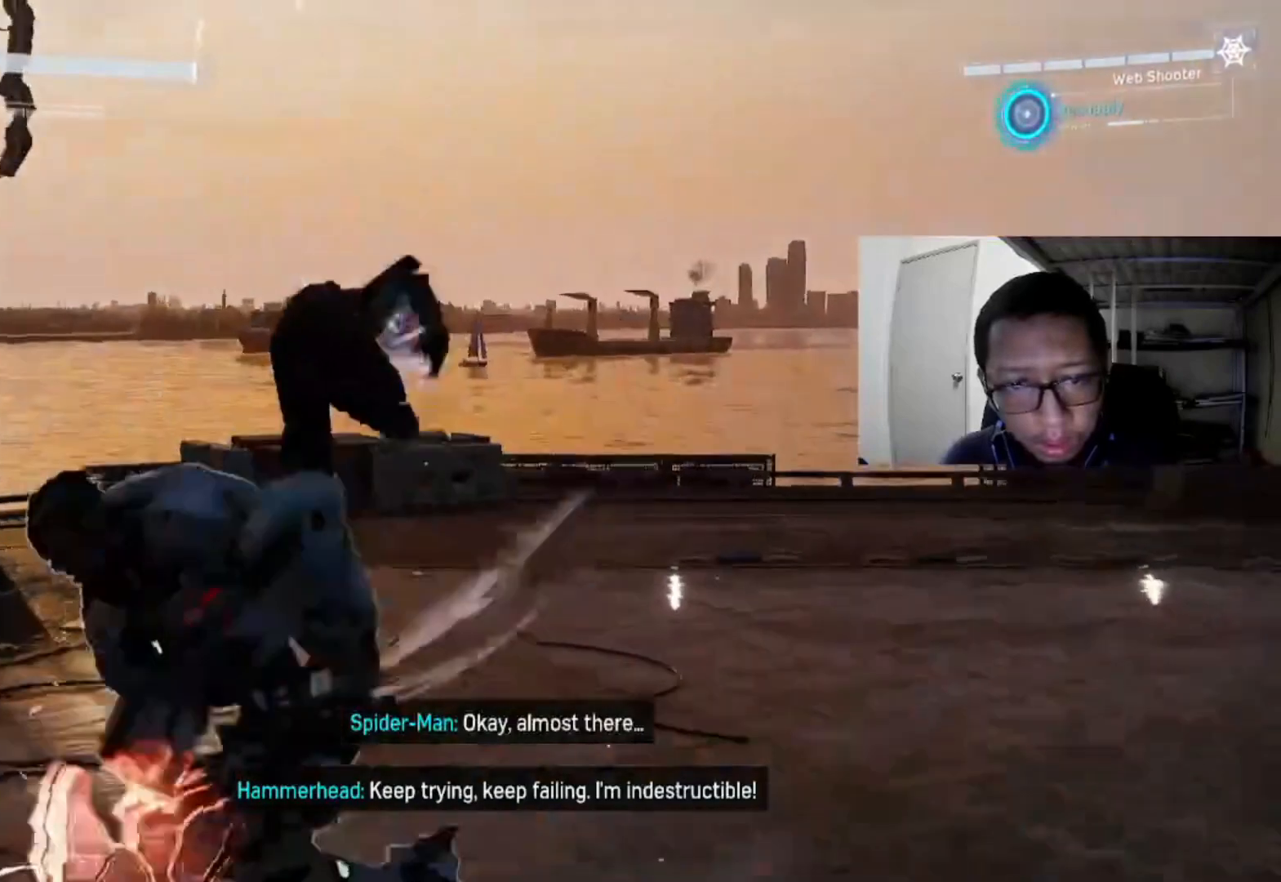
{"buttons": [], "left_stick": "right", "right_stick": "center", "events": [[40, "Y", "down"], [160, "Y", "up"], [240, "B", "up"]]}
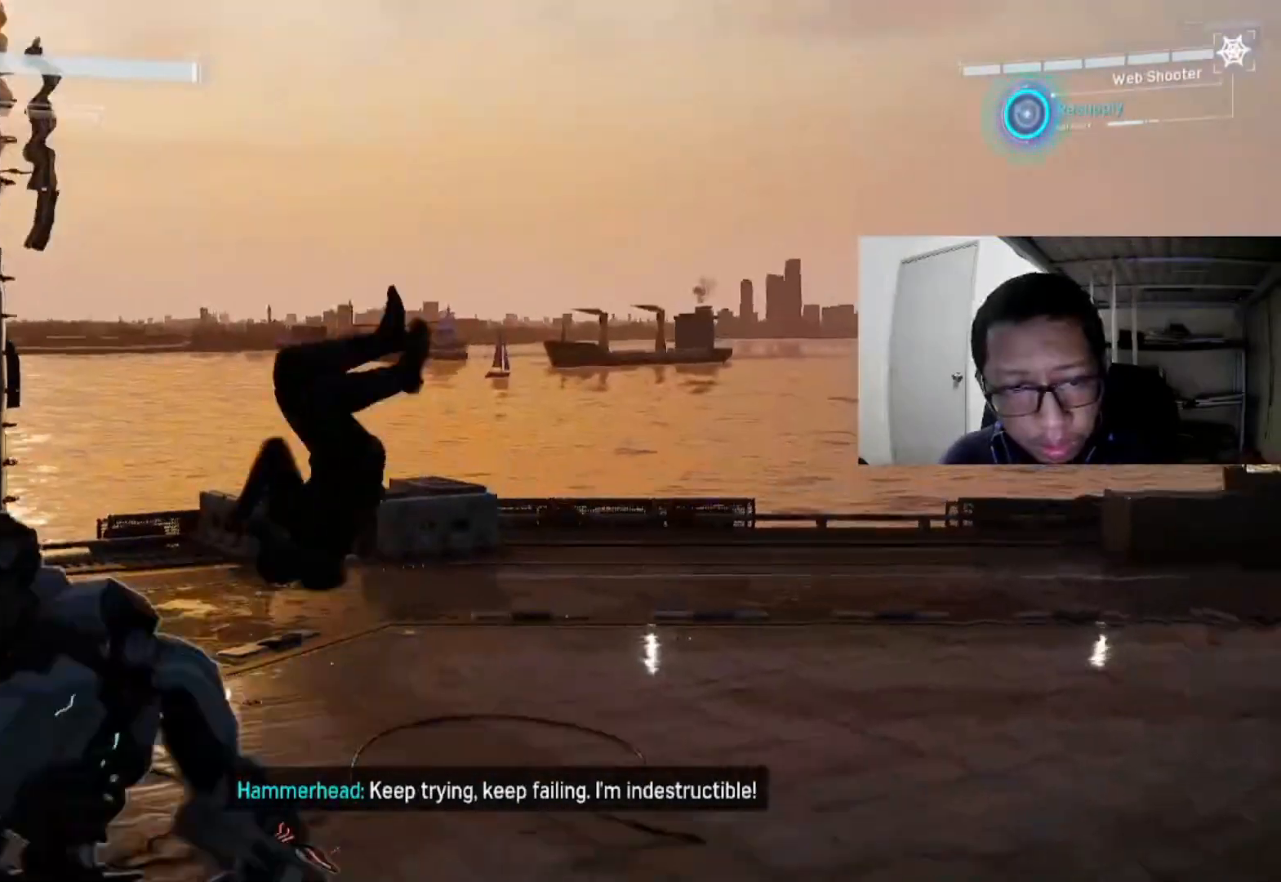
{"buttons": [], "left_stick": "left", "right_stick": "center", "events": [[280, "X", "down"], [280, "left_stick", "left"], [480, "X", "up"]]}
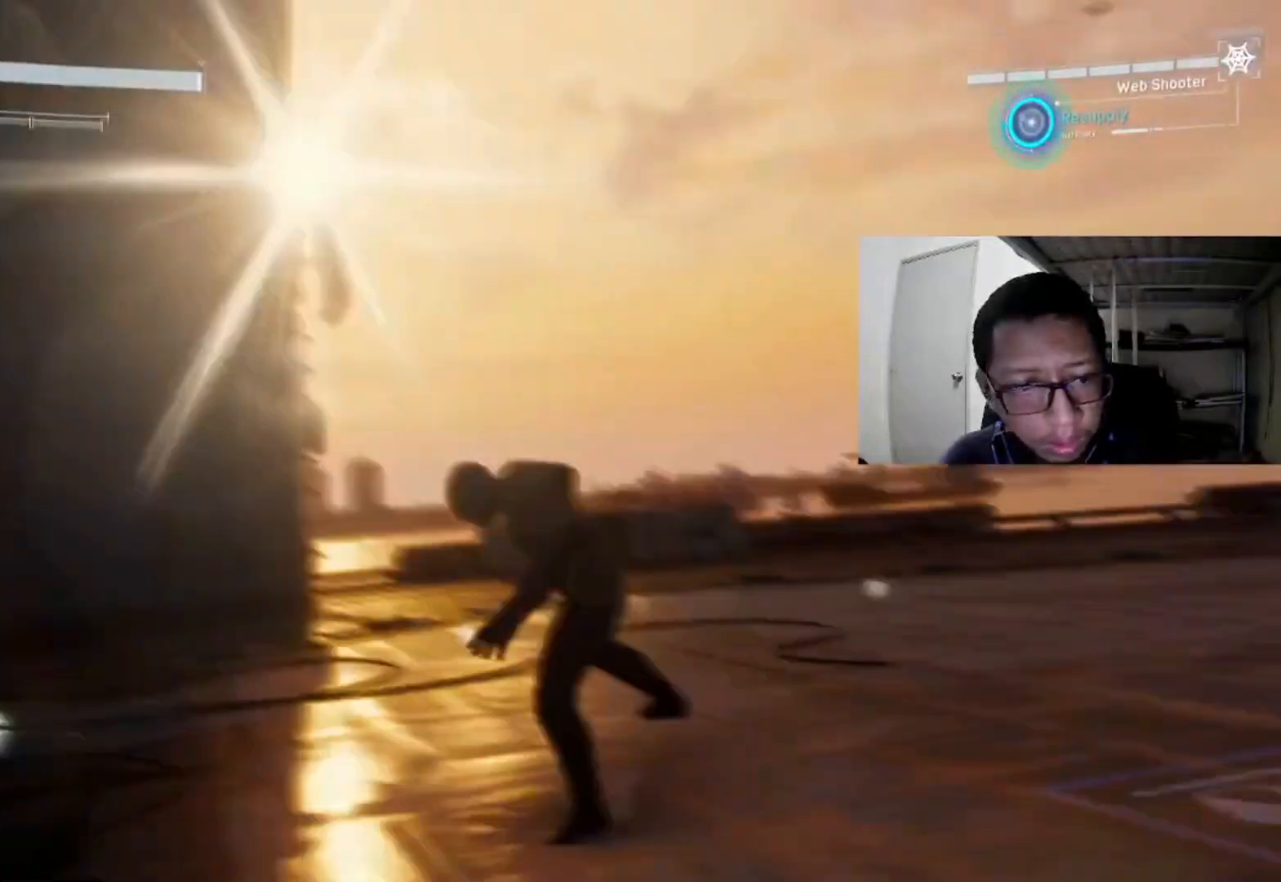
{"buttons": [], "left_stick": "left", "right_stick": "center", "events": [[40, "X", "down"], [160, "X", "up"], [280, "X", "down"], [400, "X", "up"]]}
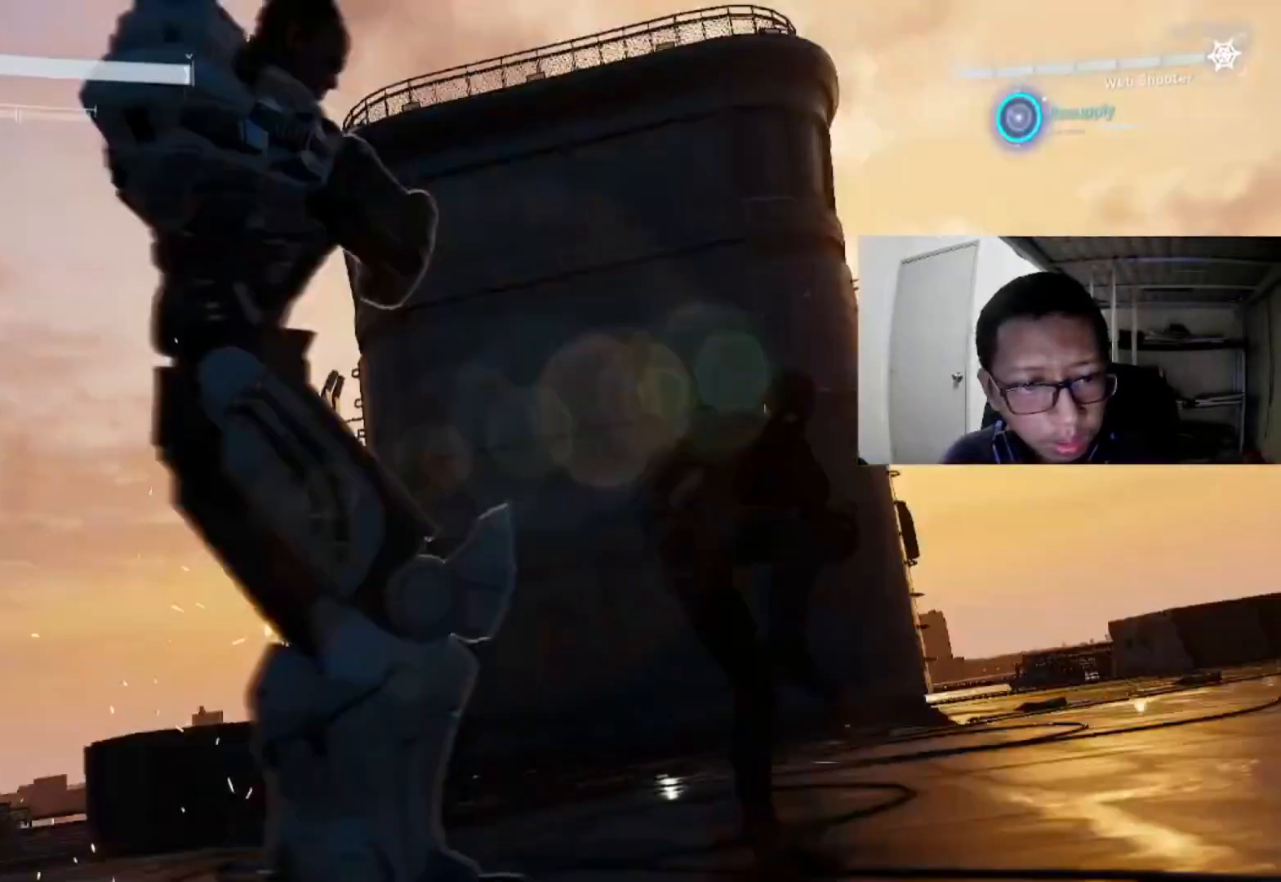
{"buttons": [], "left_stick": "left", "right_stick": "center", "events": [[80, "X", "down"], [240, "X", "up"]]}
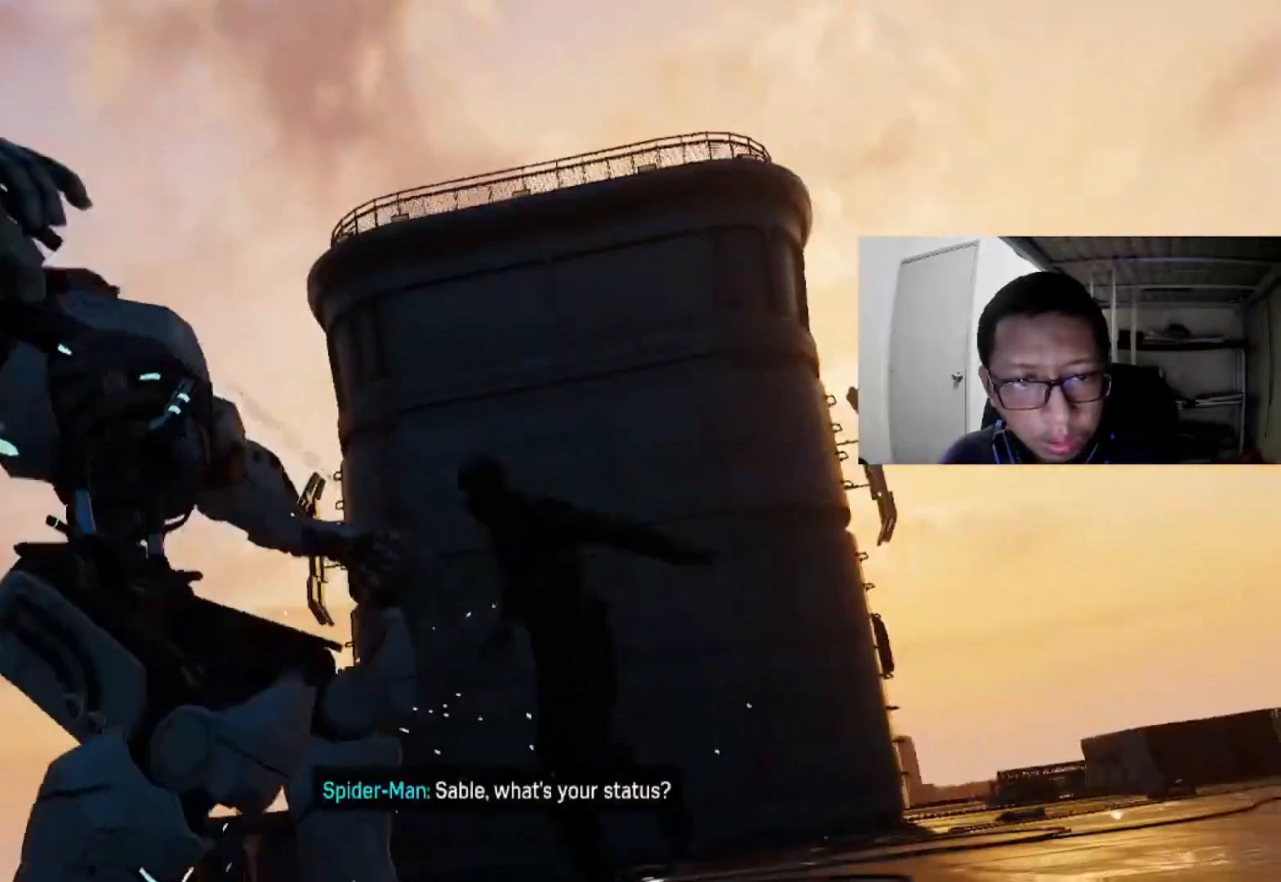
{"buttons": ["X"], "left_stick": "left", "right_stick": "center", "events": [[80, "X", "down"], [200, "X", "up"], [360, "X", "down"]]}
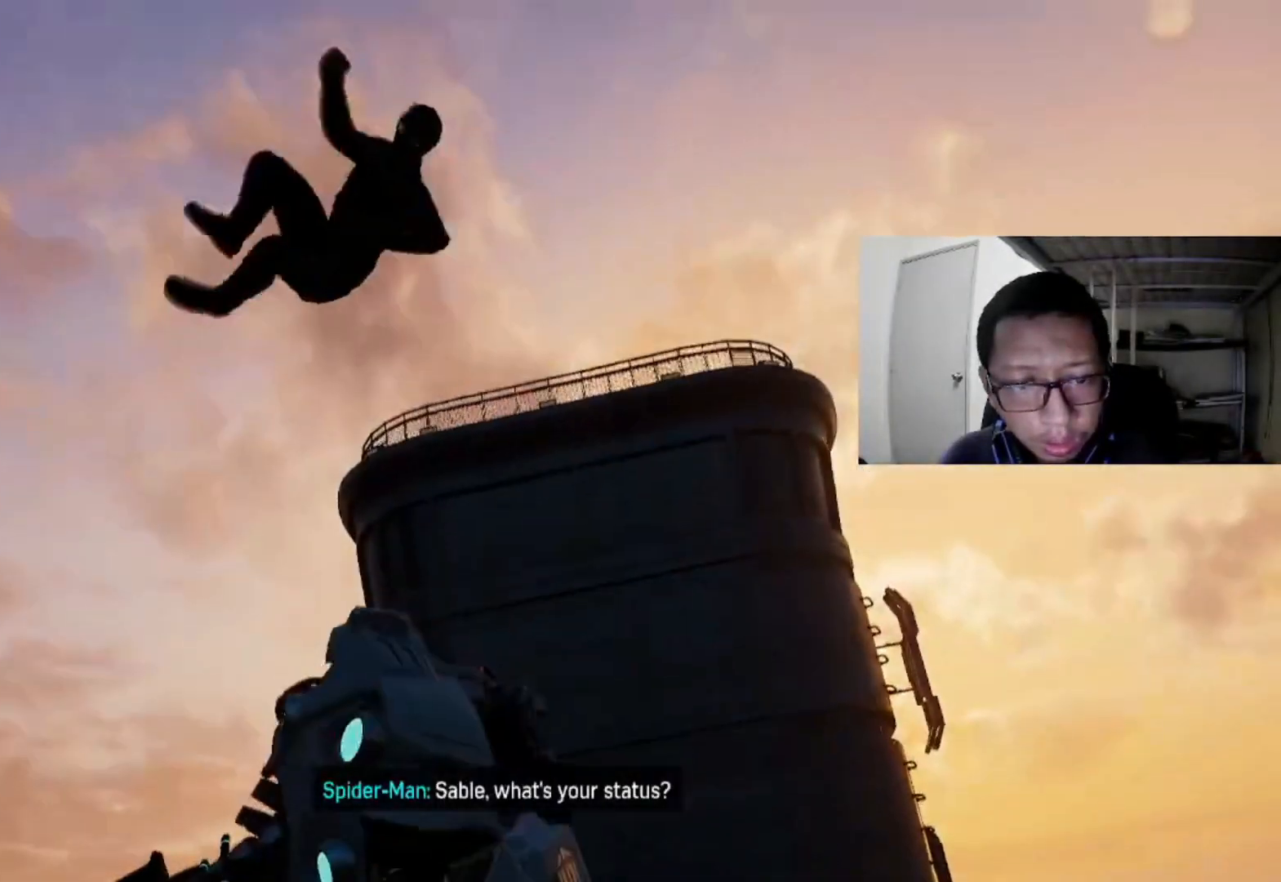
{"buttons": [], "left_stick": "center", "right_stick": "center", "events": [[80, "X", "up"], [240, "X", "down"], [280, "left_stick", "center"], [400, "X", "up"]]}
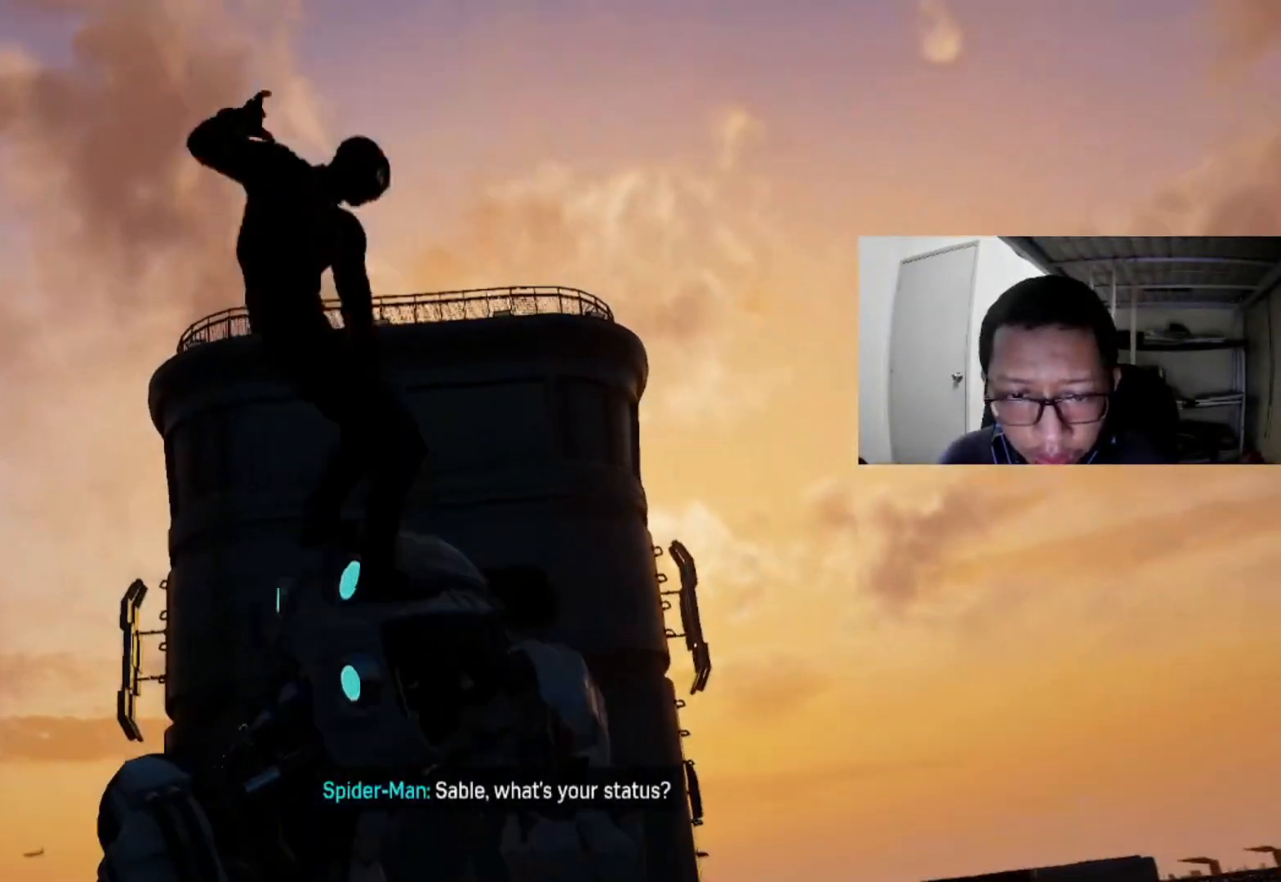
{"buttons": [], "left_stick": "center", "right_stick": "center", "events": [[40, "X", "down"], [200, "X", "up"], [320, "X", "down"], [480, "X", "up"]]}
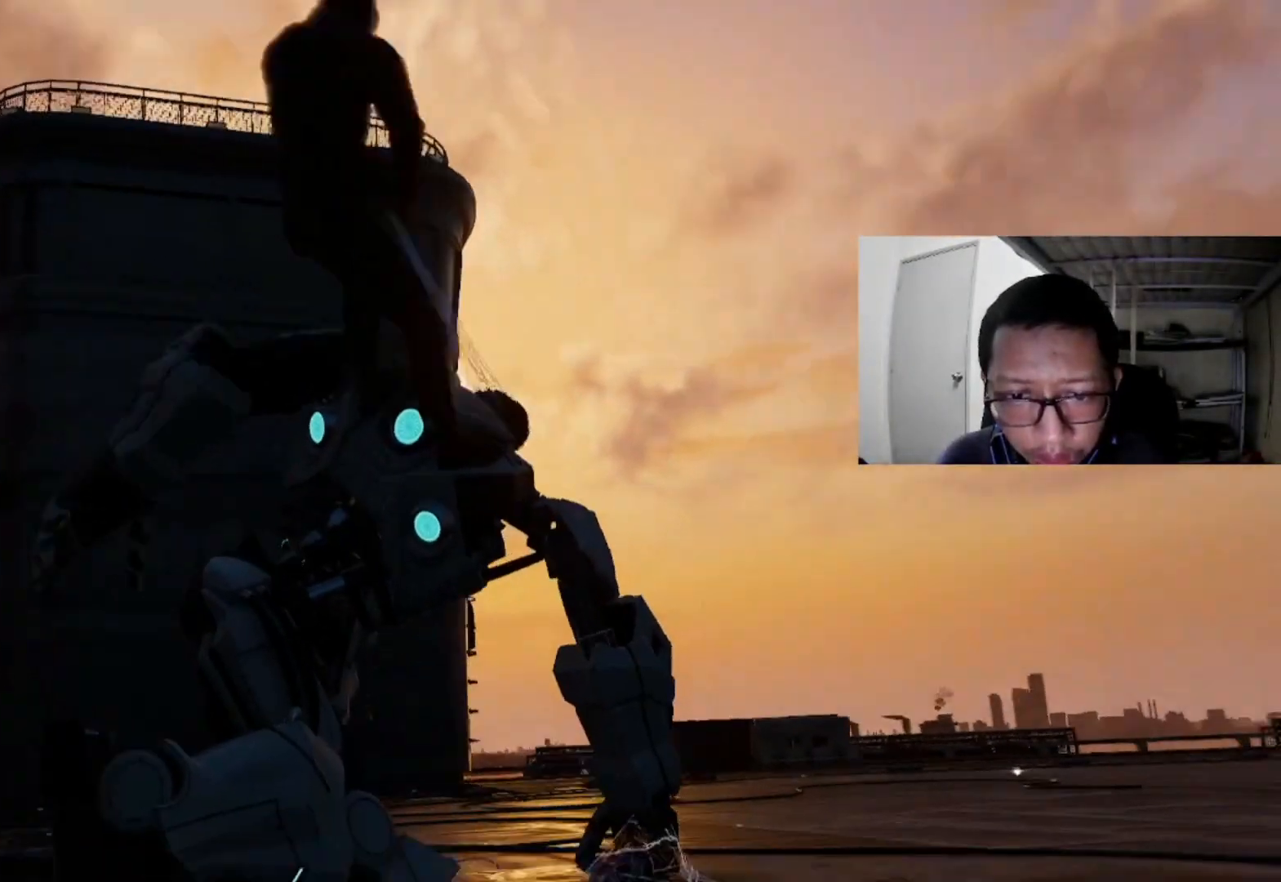
{"buttons": ["X"], "left_stick": "center", "right_stick": "center", "events": [[480, "X", "down"]]}
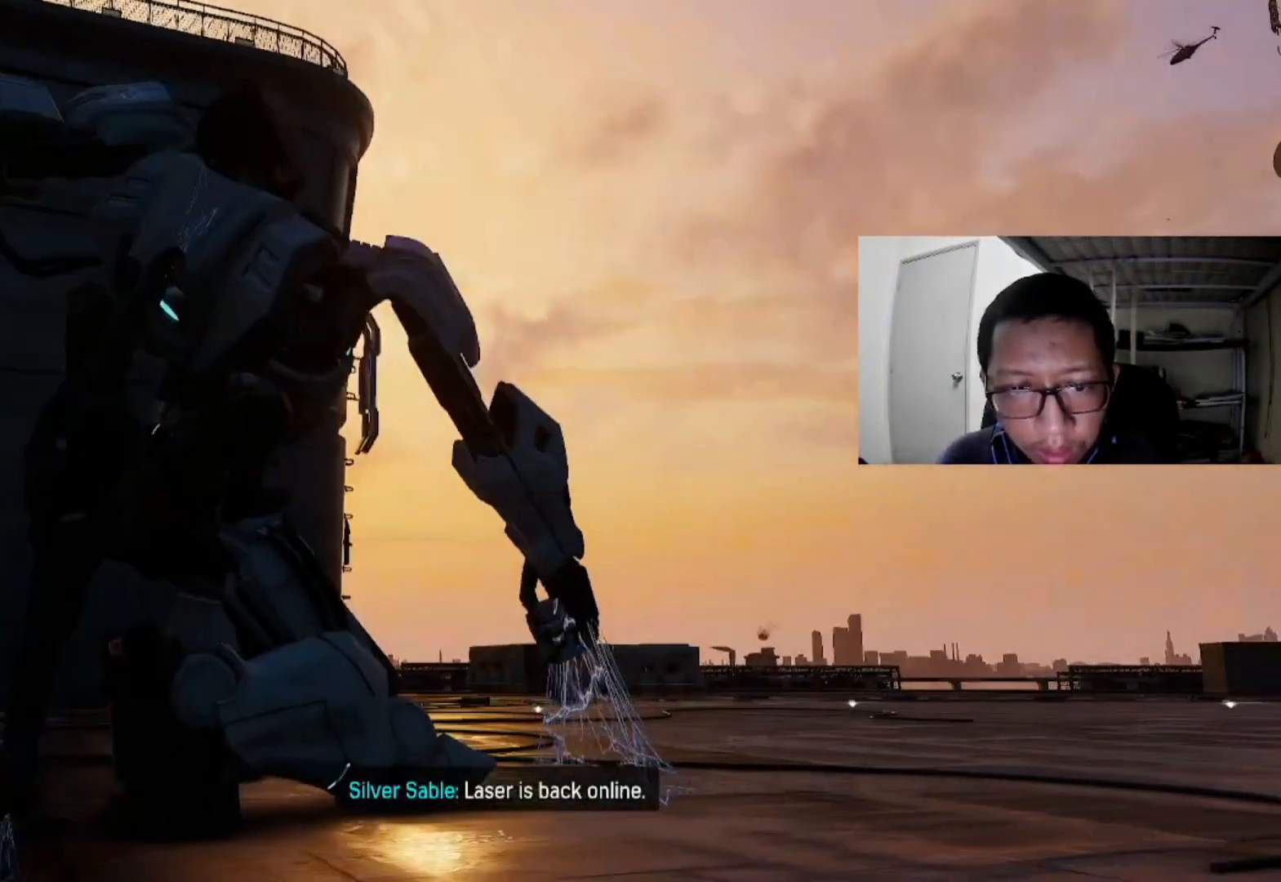
{"buttons": ["X"], "left_stick": "center", "right_stick": "center", "events": []}
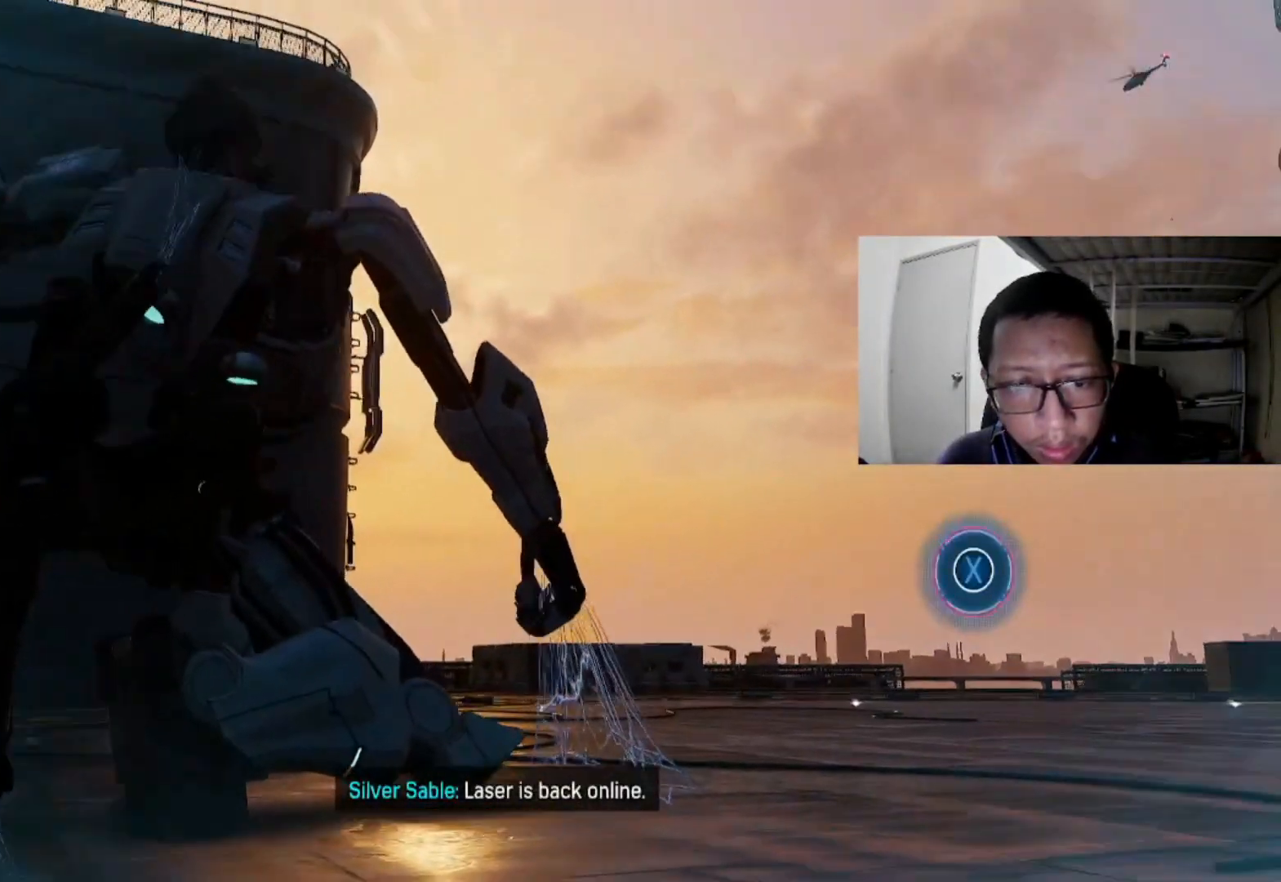
{"buttons": ["X"], "left_stick": "center", "right_stick": "center", "events": [[80, "X", "up"], [280, "X", "down"], [440, "X", "up"], [480, "X", "down"]]}
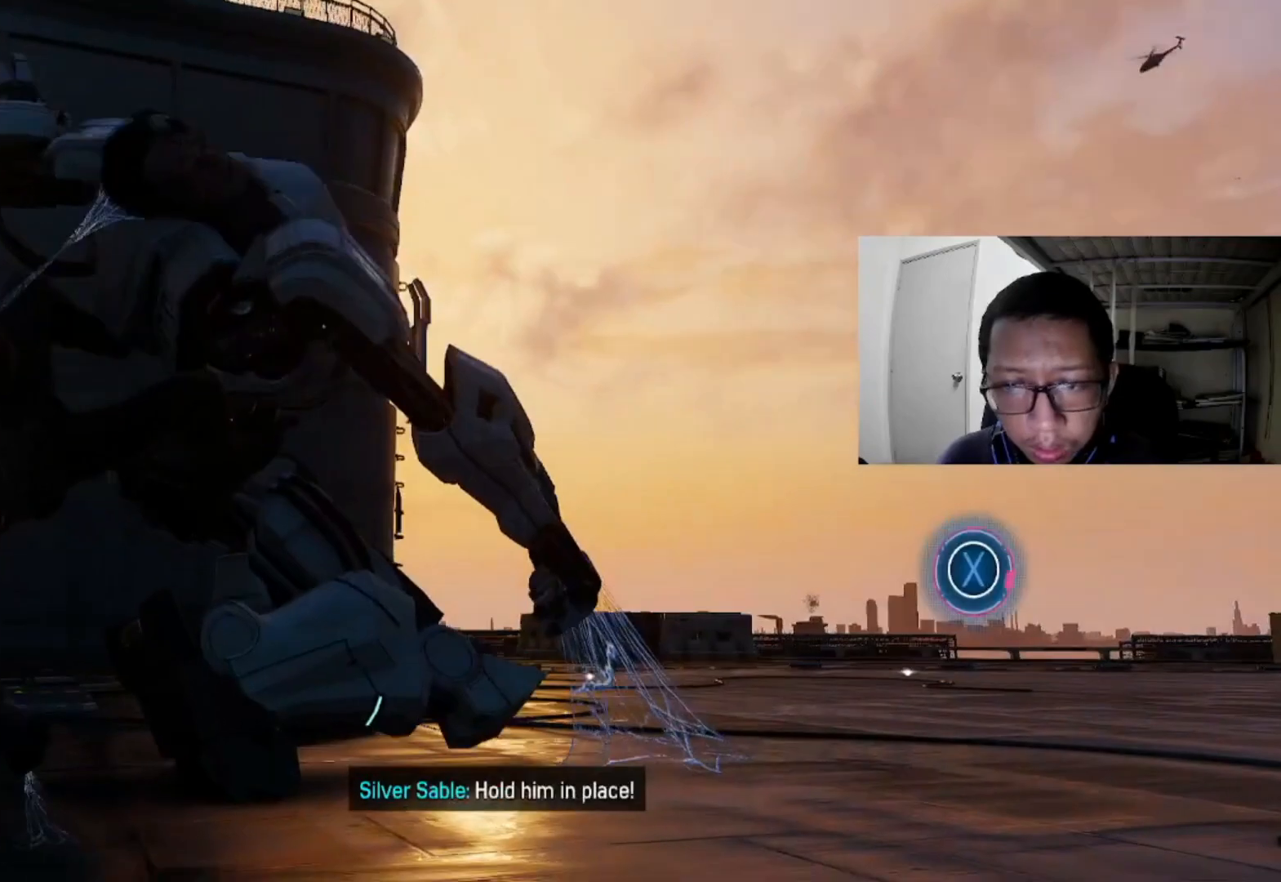
{"buttons": ["X"], "left_stick": "center", "right_stick": "center", "events": [[40, "X", "up"], [160, "X", "down"], [240, "X", "up"], [280, "X", "down"], [400, "X", "up"], [480, "X", "down"]]}
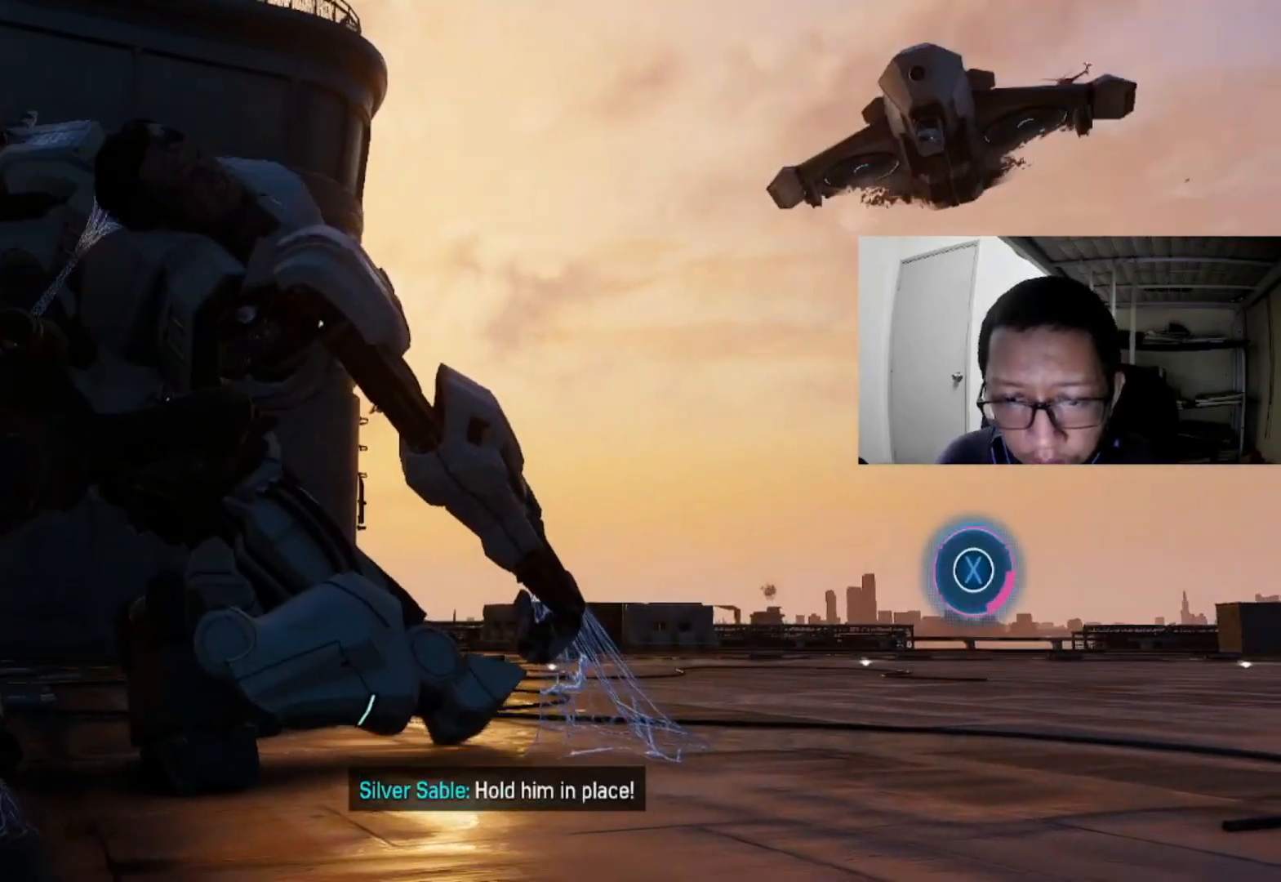
{"buttons": ["X"], "left_stick": "center", "right_stick": "center", "events": [[80, "X", "up"], [160, "X", "down"], [280, "X", "up"], [360, "X", "down"]]}